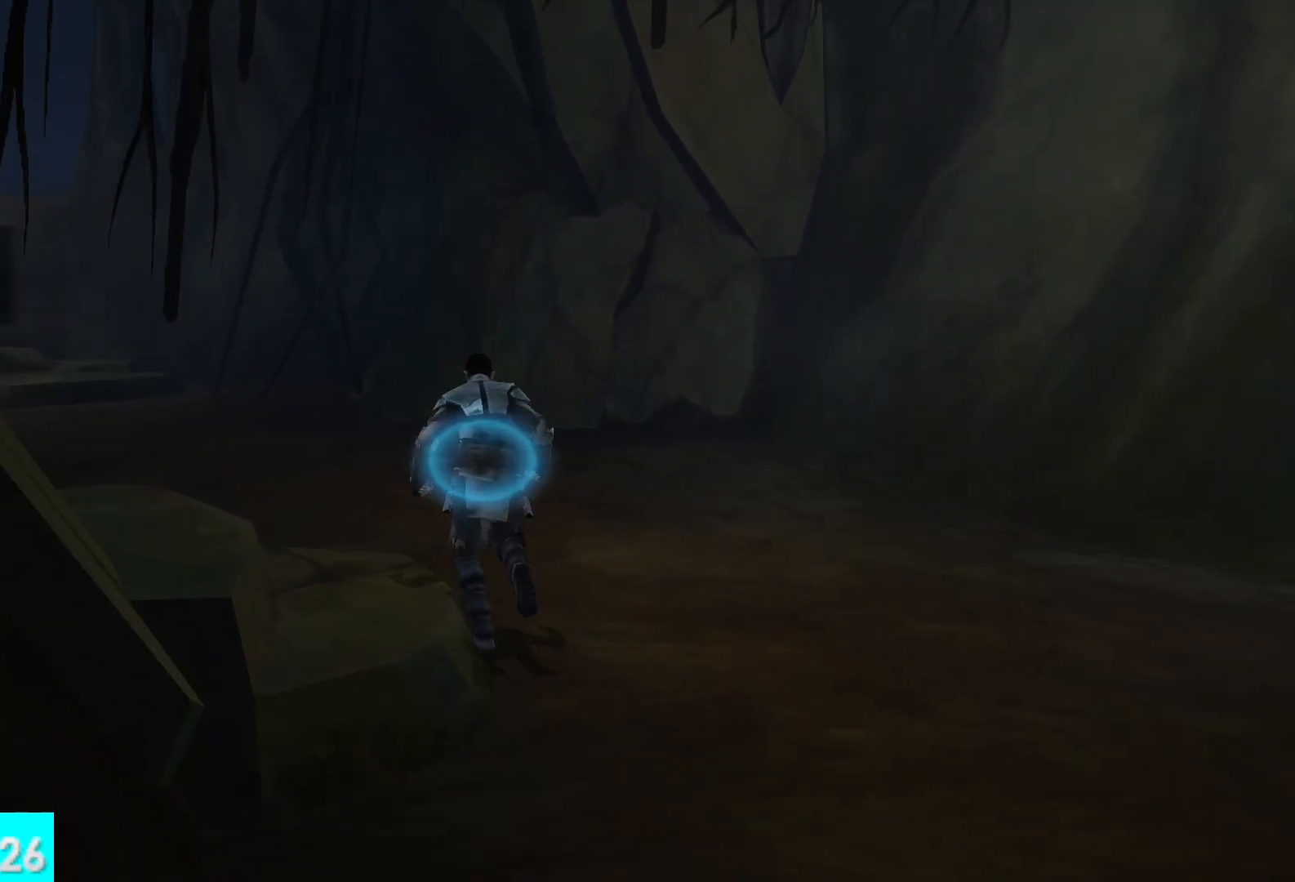
Gameplay with a controller (Xbox layout); each line is a JSON object with the inputs held at the frame after it. "button_events" lists button changes between this image and that frame as [ms after this image, input, new state], when the widget could be followed in between (sticks are given only as held states). Not read: R1 R2.
{"buttons": [], "left_stick": "up", "right_stick": "center", "button_events": []}
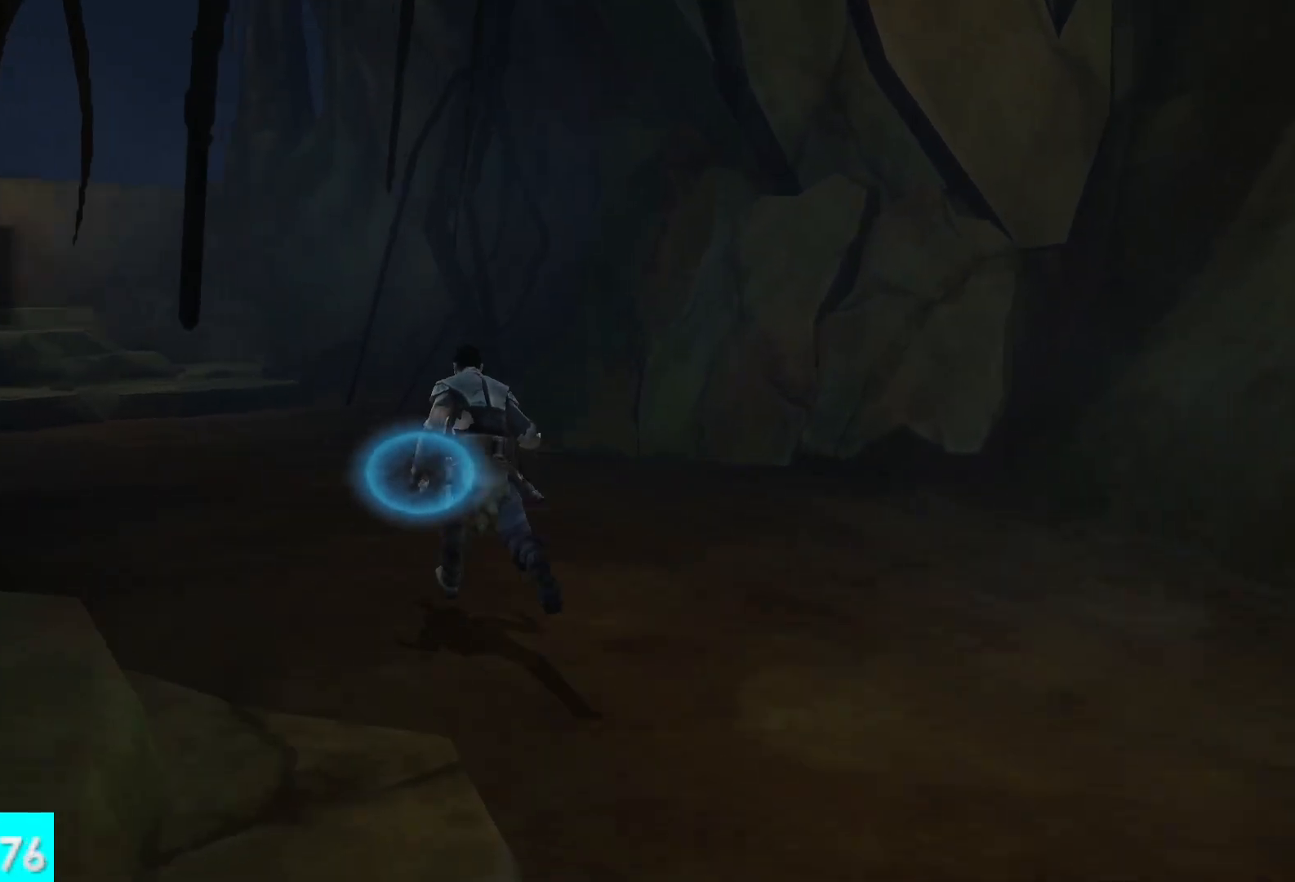
{"buttons": [], "left_stick": "up-left", "right_stick": "center", "button_events": []}
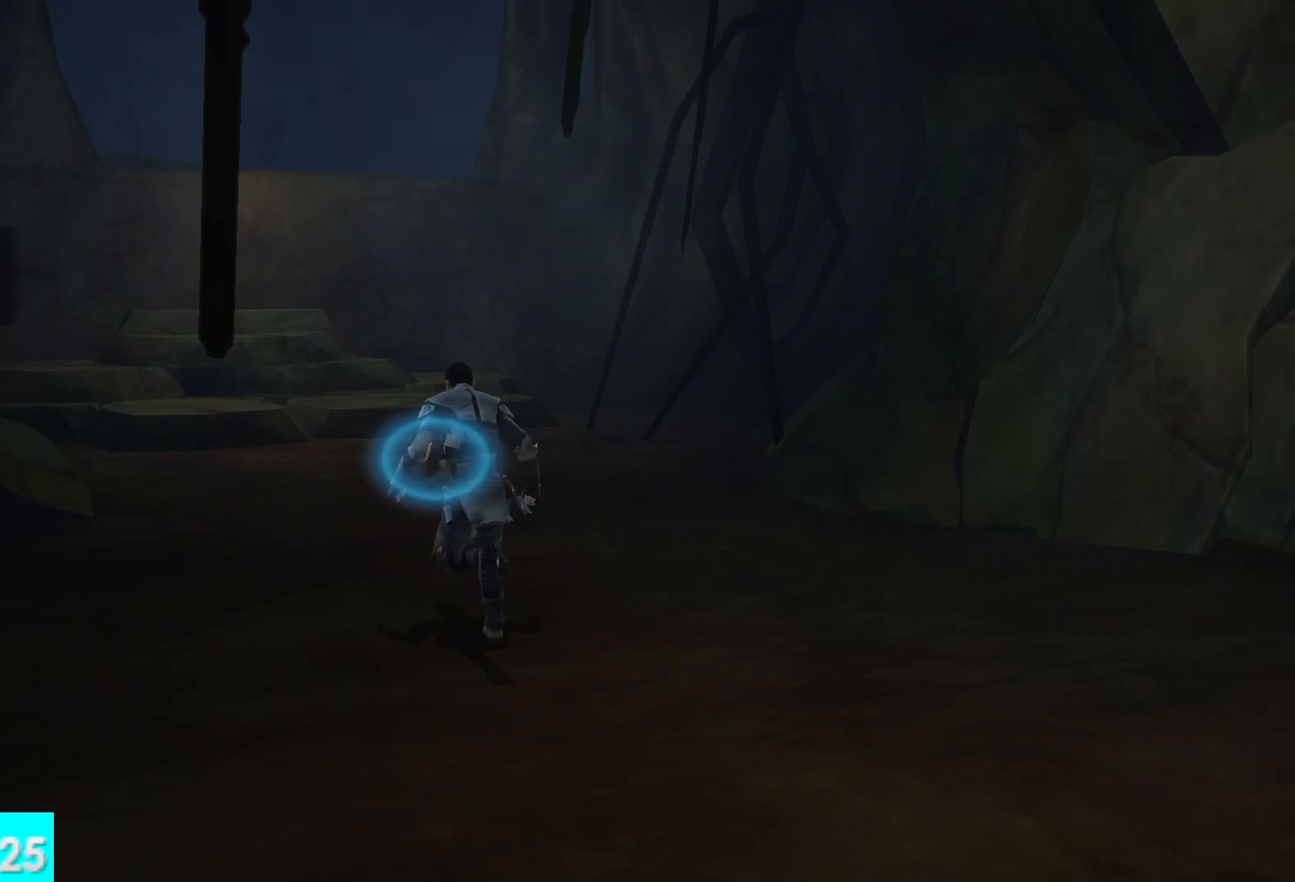
{"buttons": [], "left_stick": "up", "right_stick": "center", "button_events": []}
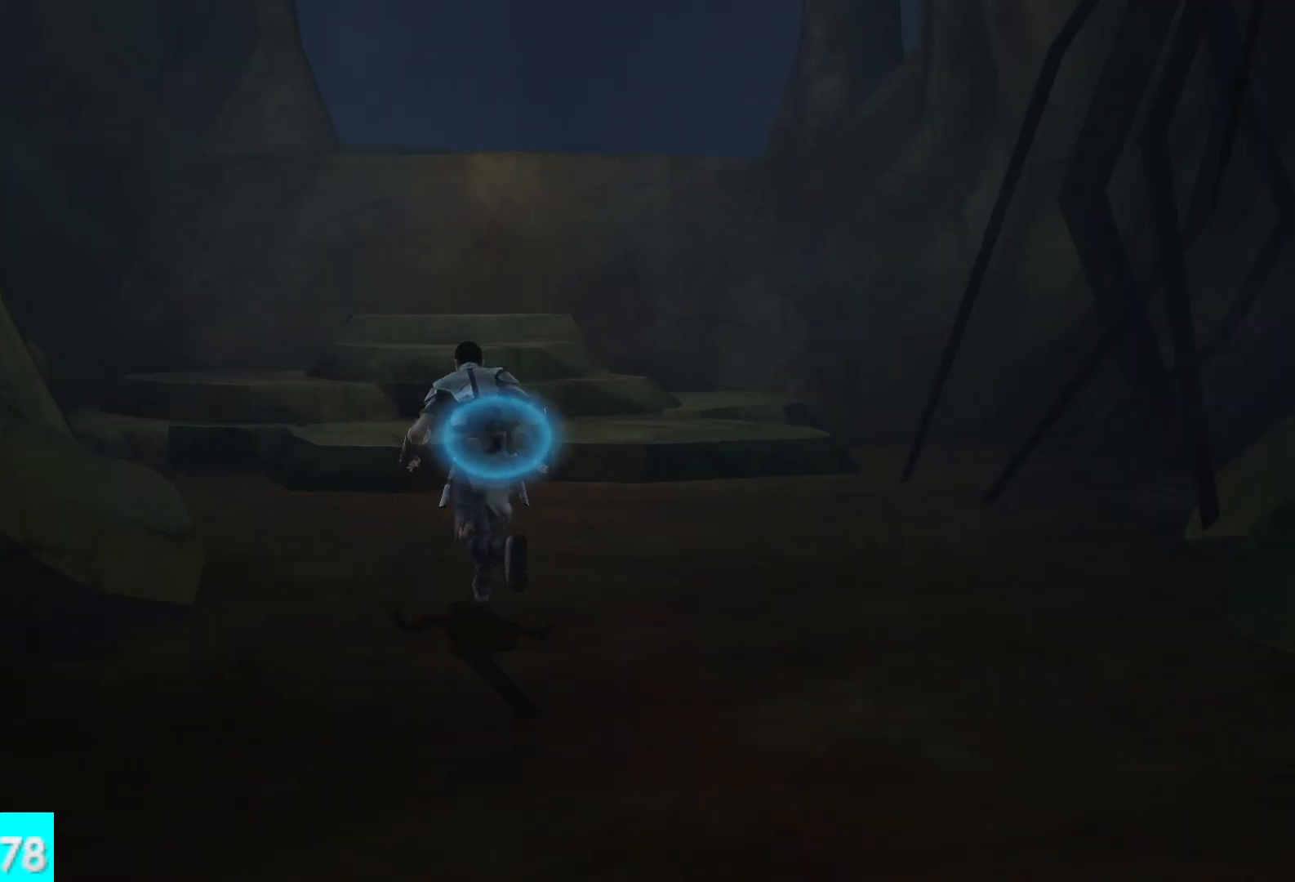
{"buttons": [], "left_stick": "up", "right_stick": "center", "button_events": []}
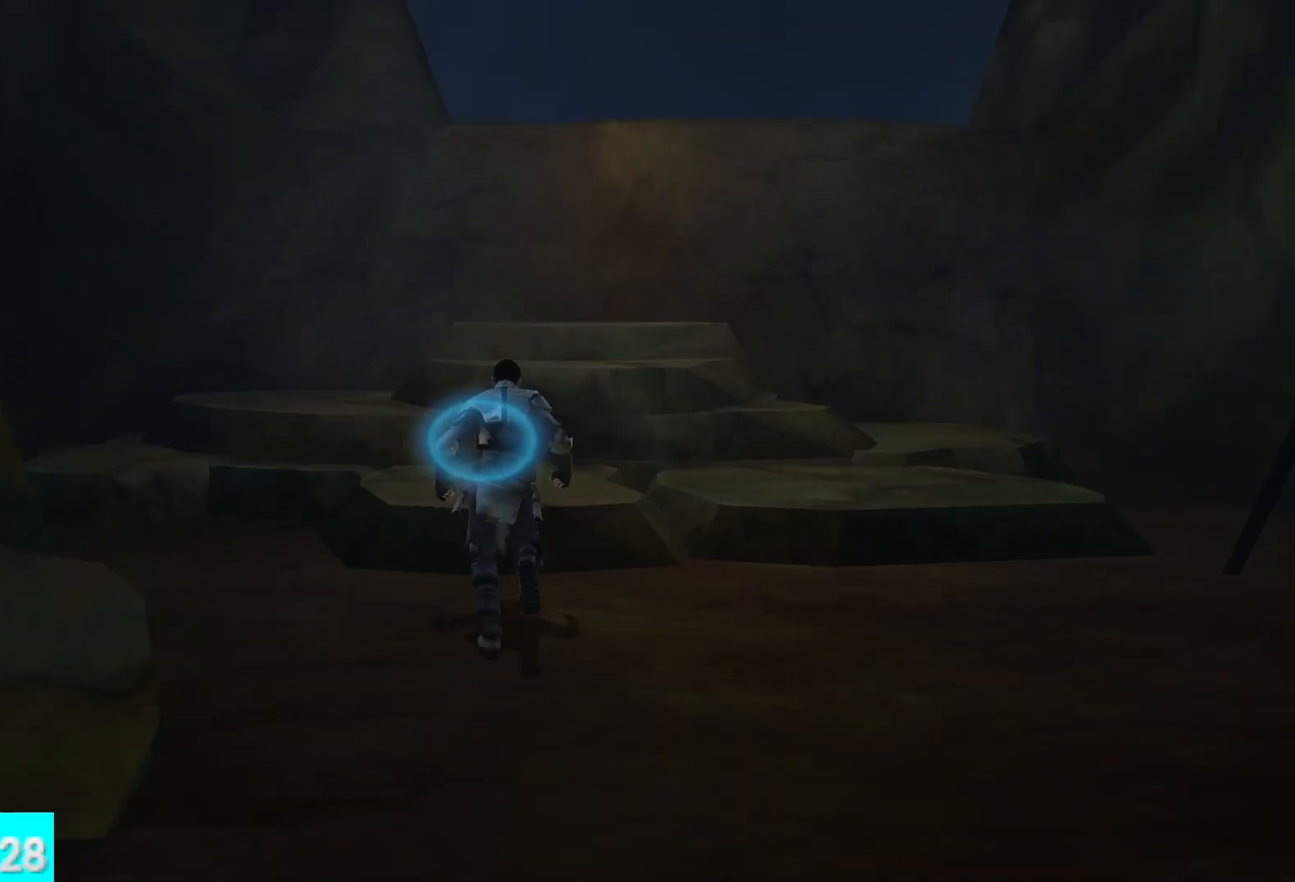
{"buttons": [], "left_stick": "up", "right_stick": "center", "button_events": [[150, "A", "down"], [283, "A", "up"]]}
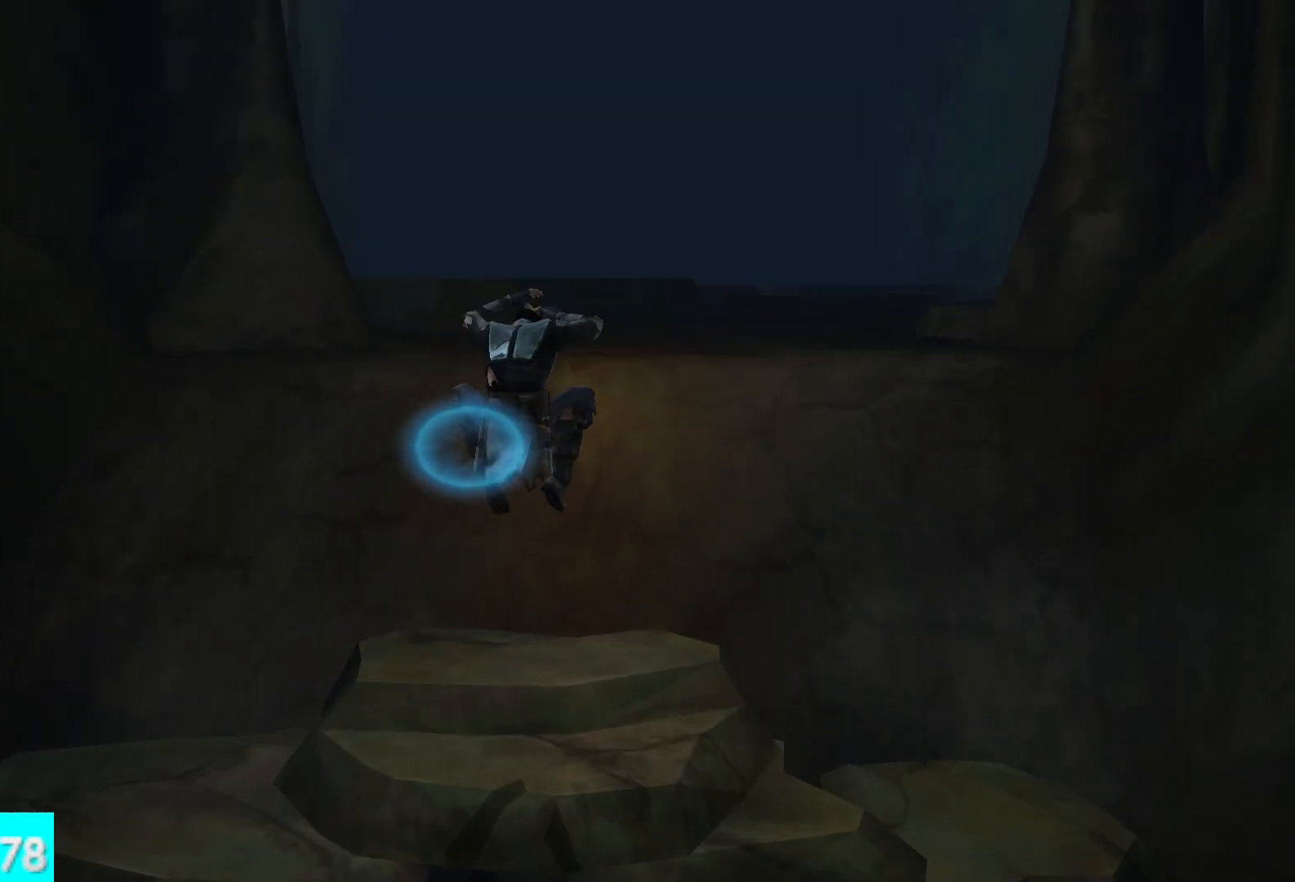
{"buttons": ["A"], "left_stick": "up", "right_stick": "center", "button_events": [[450, "A", "down"]]}
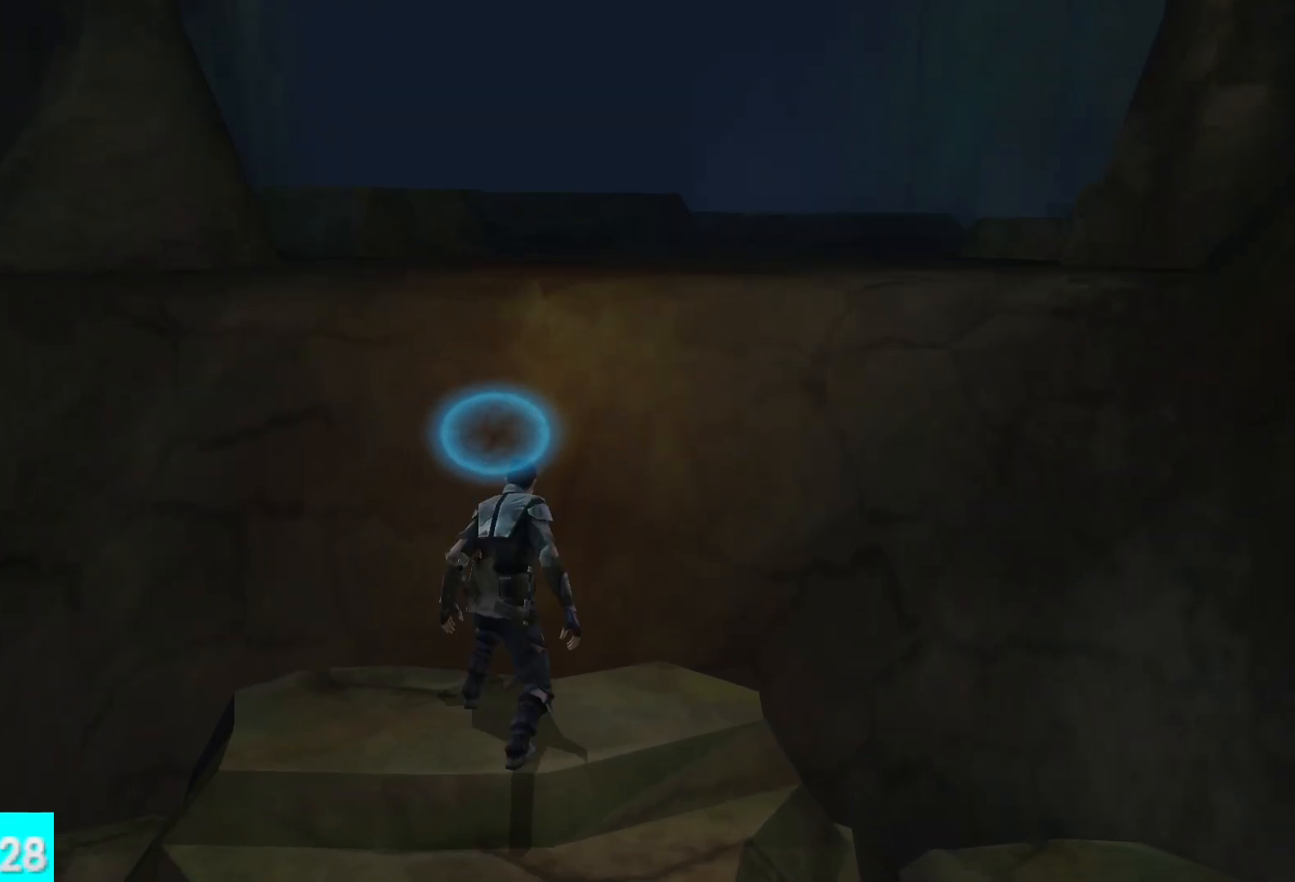
{"buttons": [], "left_stick": "up-right", "right_stick": "center", "button_events": [[67, "A", "up"], [150, "A", "down"], [267, "A", "up"]]}
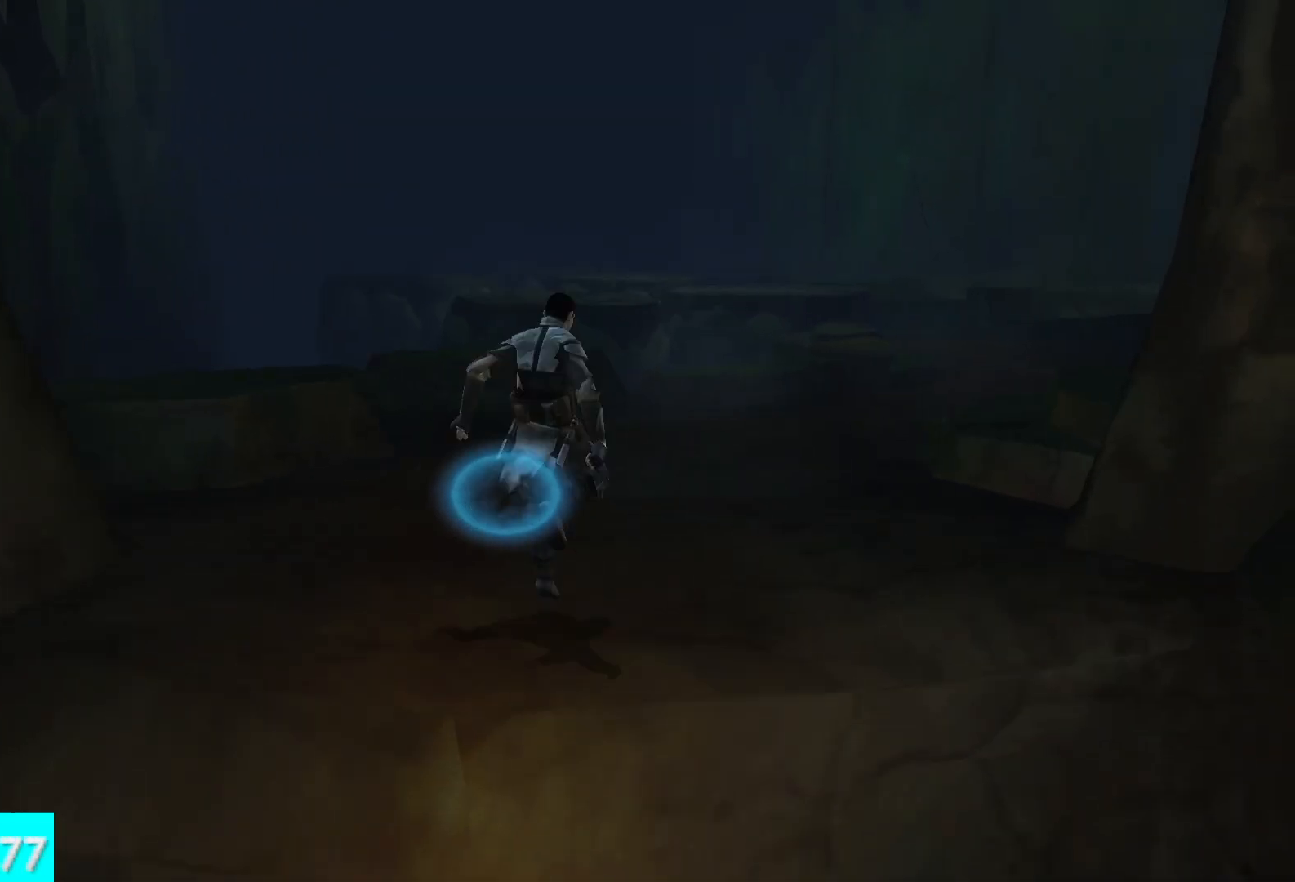
{"buttons": [], "left_stick": "up", "right_stick": "center", "button_events": []}
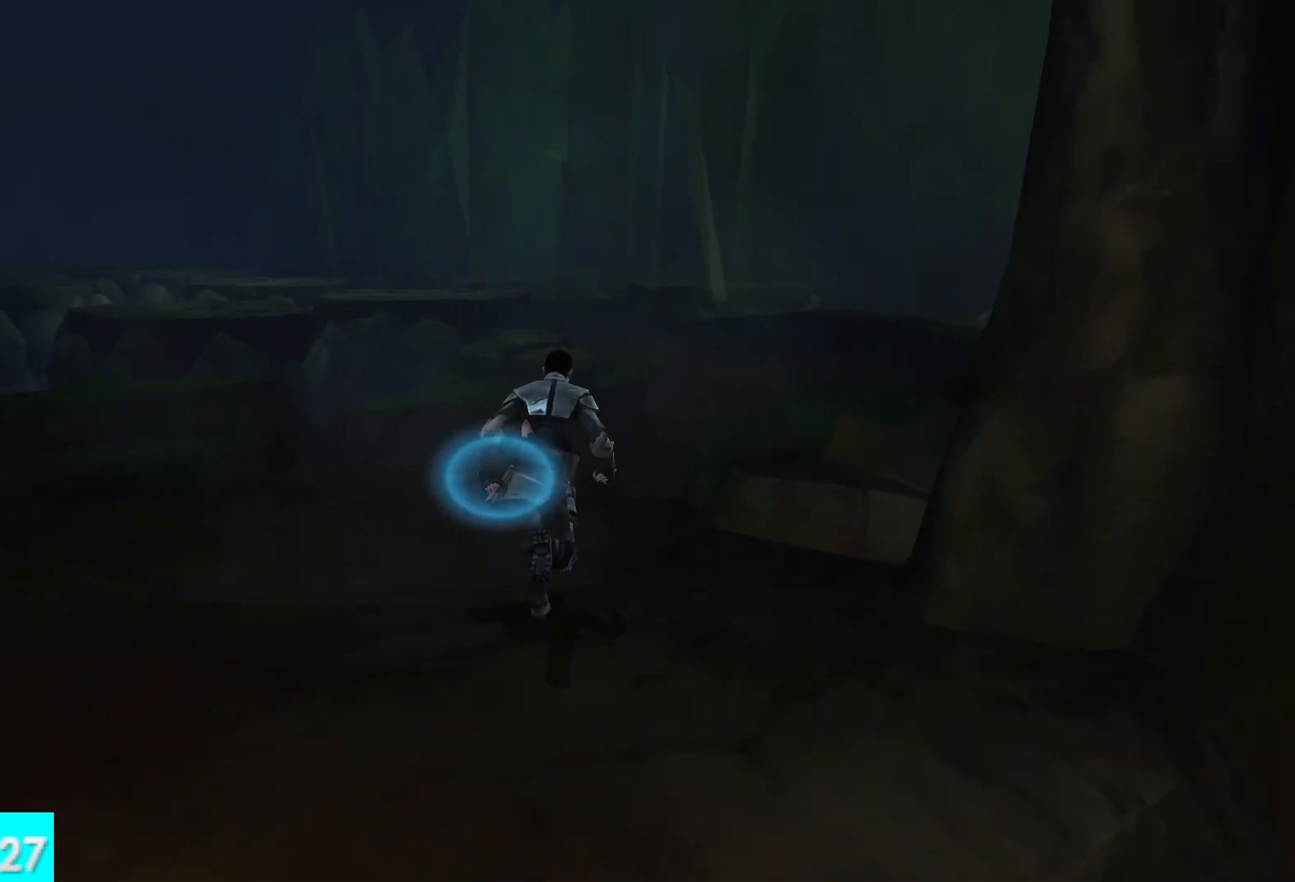
{"buttons": [], "left_stick": "up", "right_stick": "center", "button_events": []}
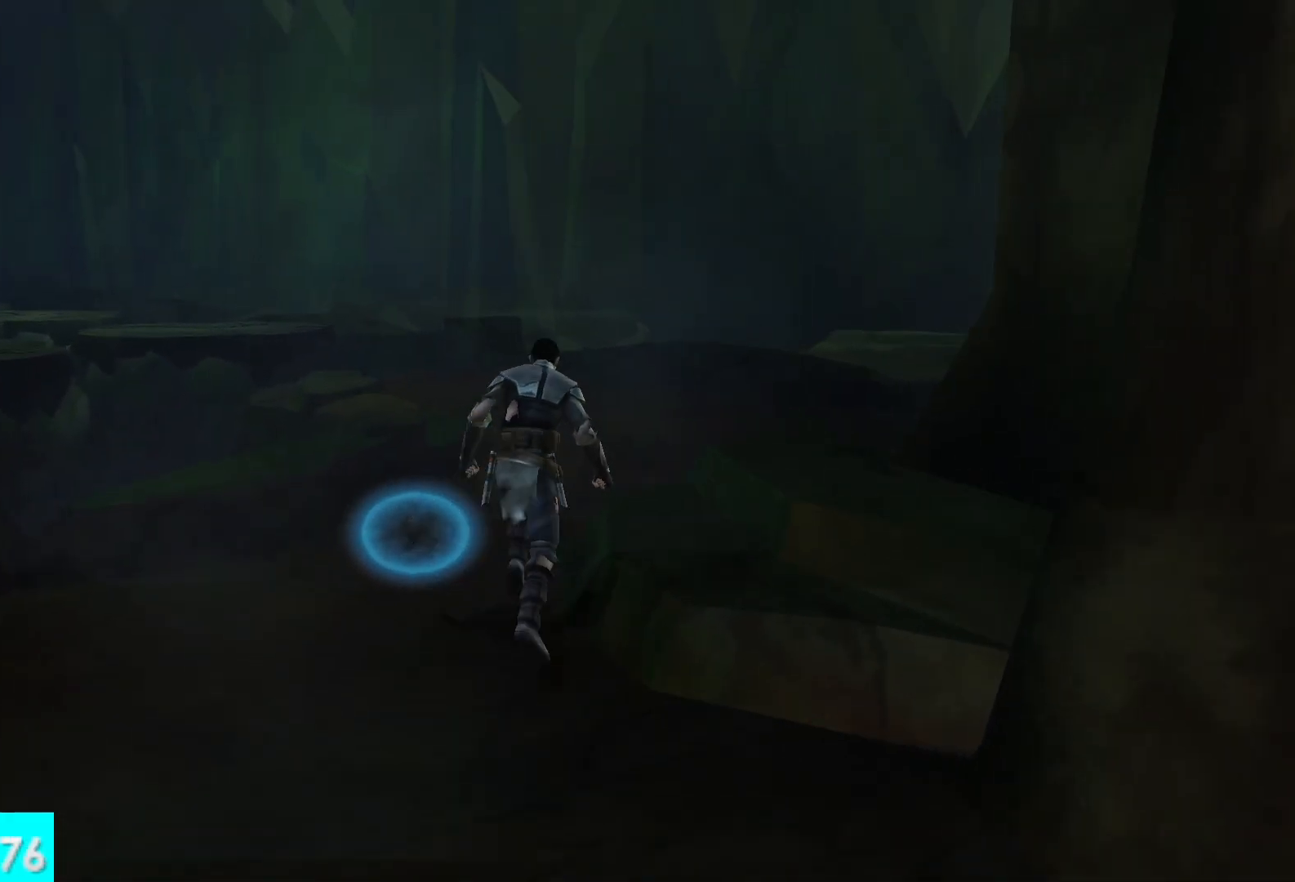
{"buttons": [], "left_stick": "up", "right_stick": "center", "button_events": []}
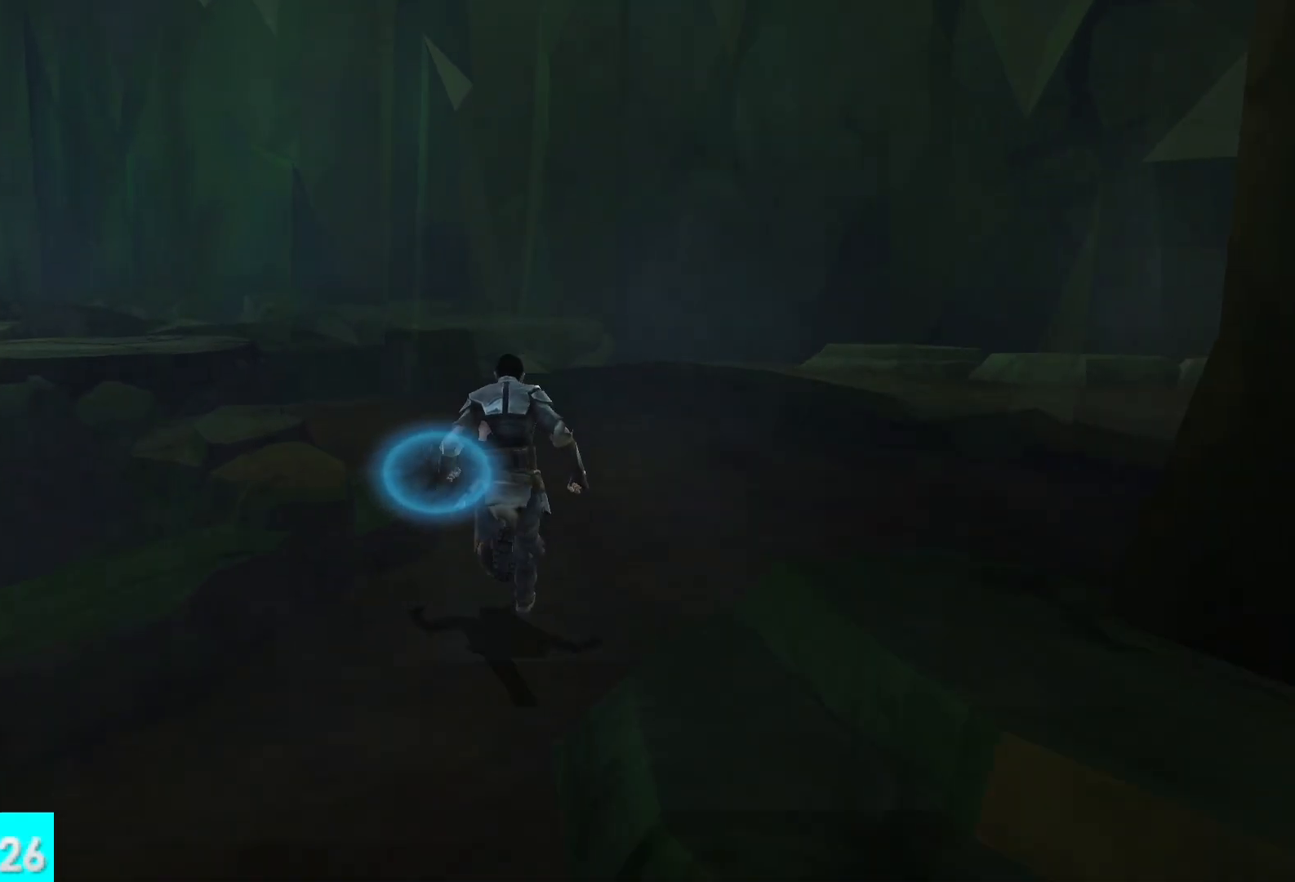
{"buttons": [], "left_stick": "up", "right_stick": "left", "button_events": []}
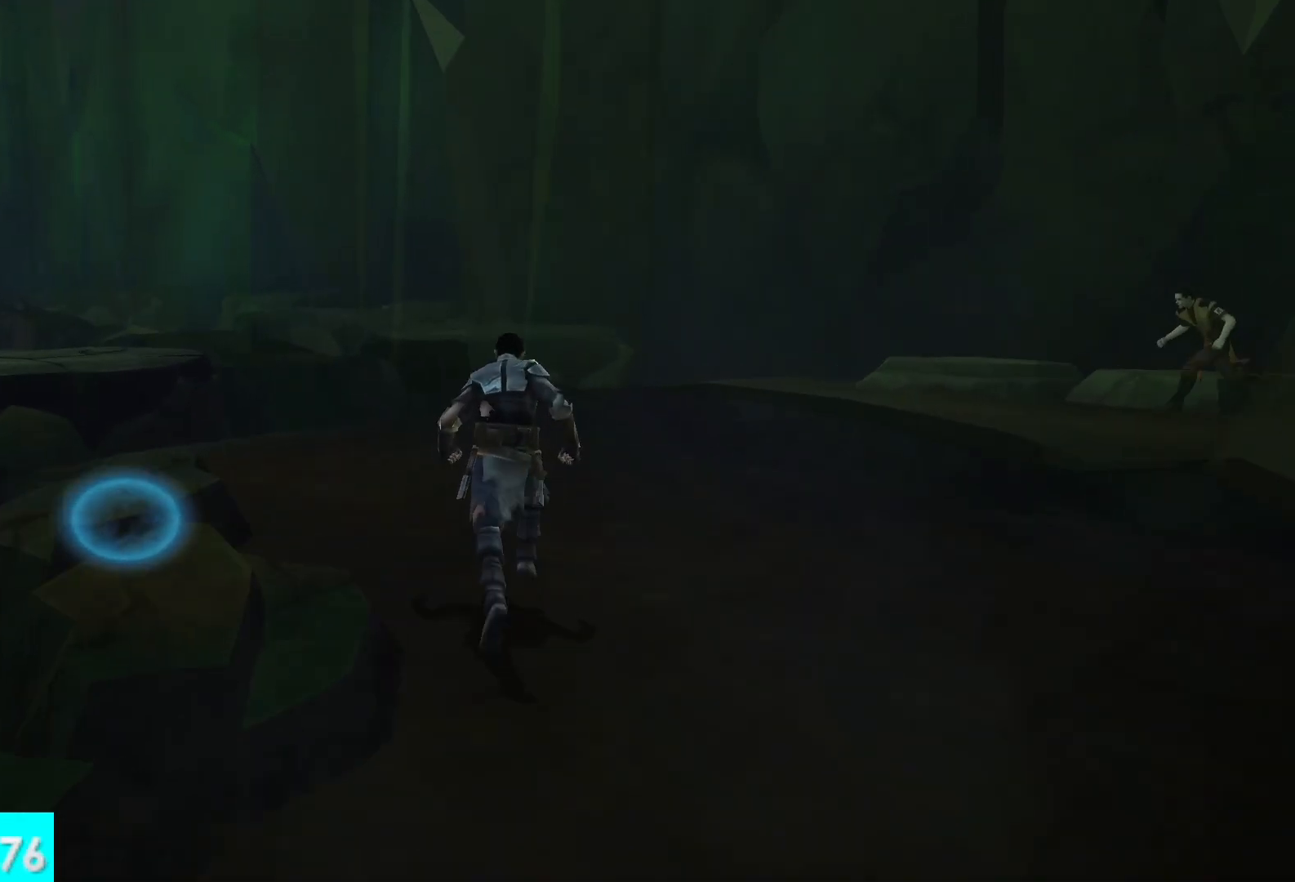
{"buttons": [], "left_stick": "up-left", "right_stick": "center", "button_events": []}
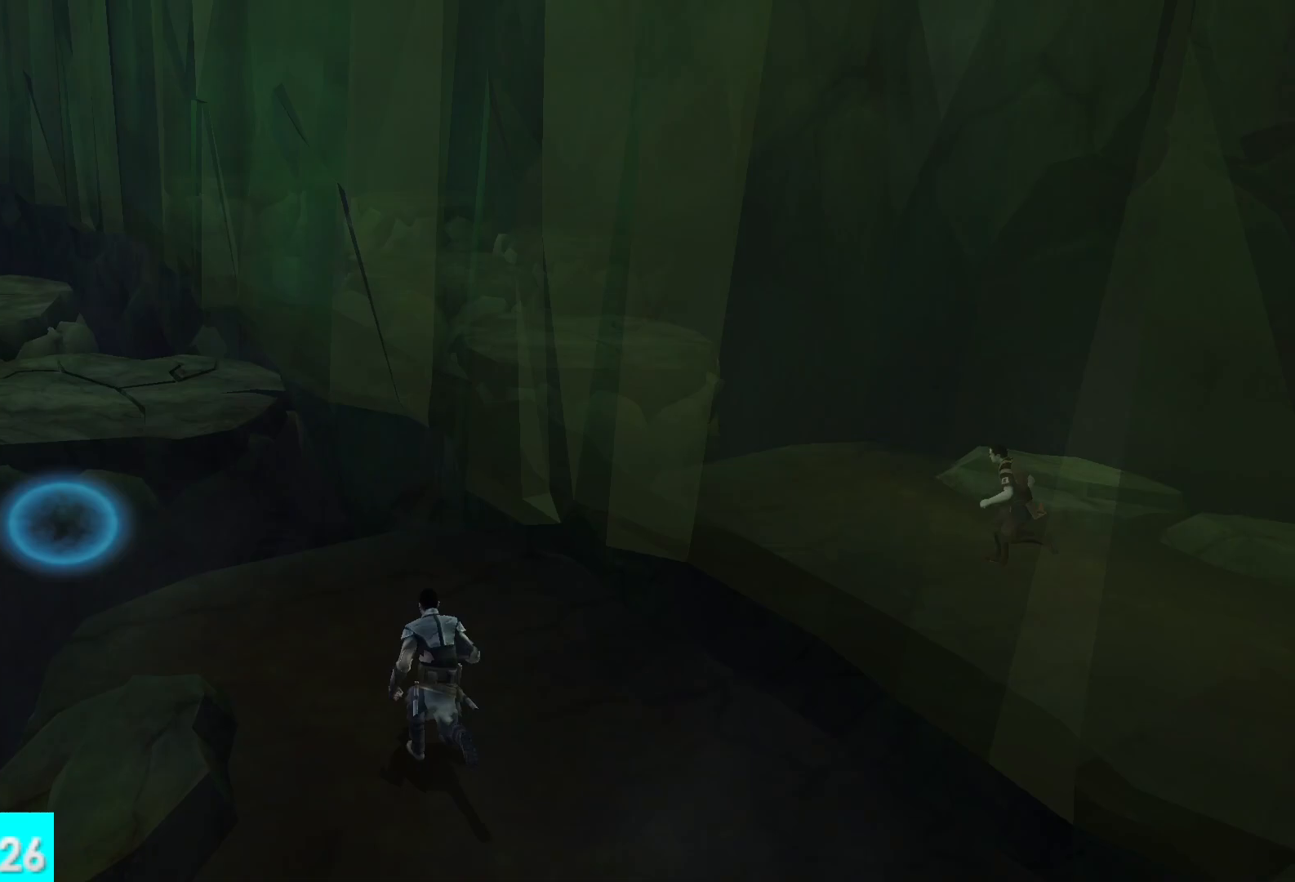
{"buttons": [], "left_stick": "up", "right_stick": "center", "button_events": []}
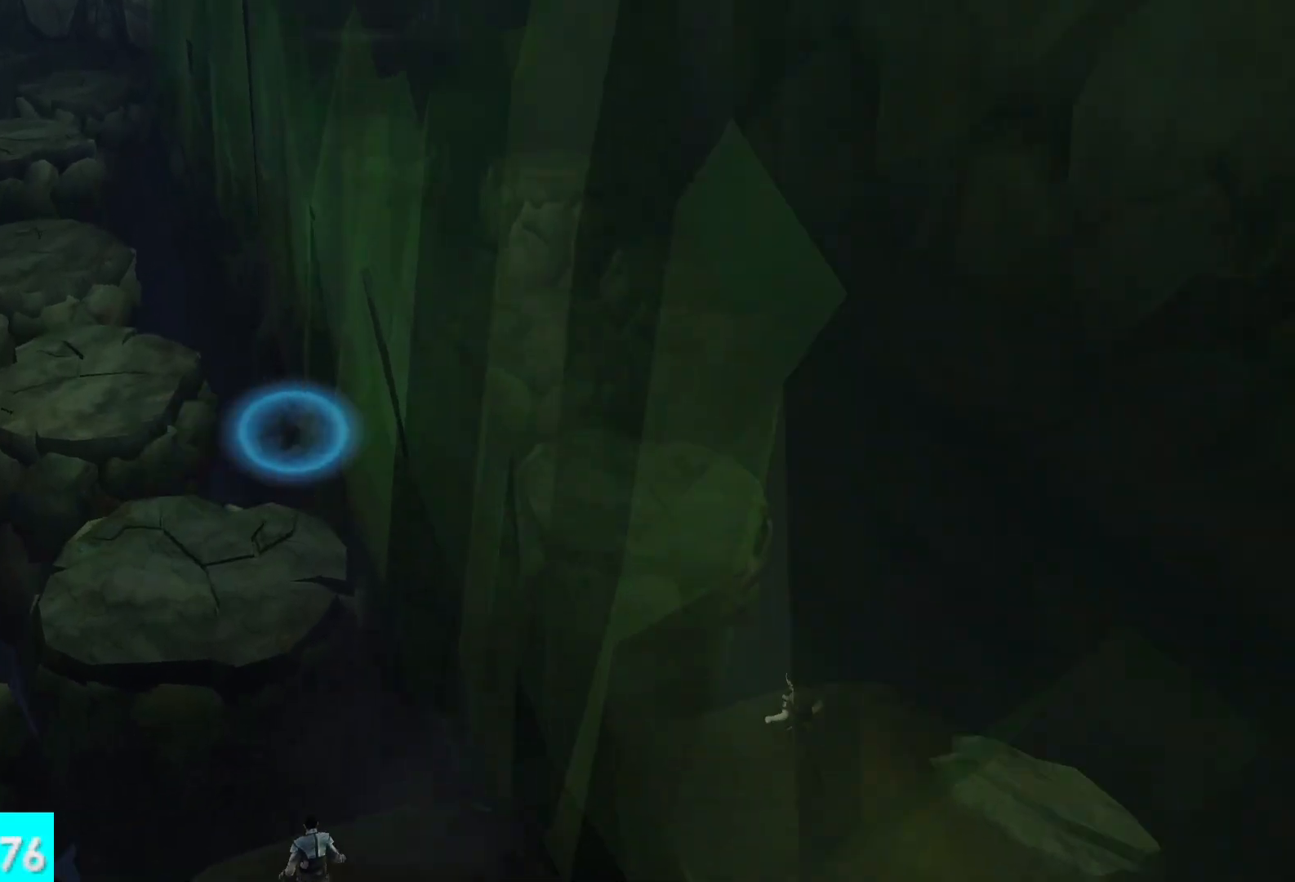
{"buttons": [], "left_stick": "up", "right_stick": "center", "button_events": [[100, "A", "down"], [233, "A", "up"]]}
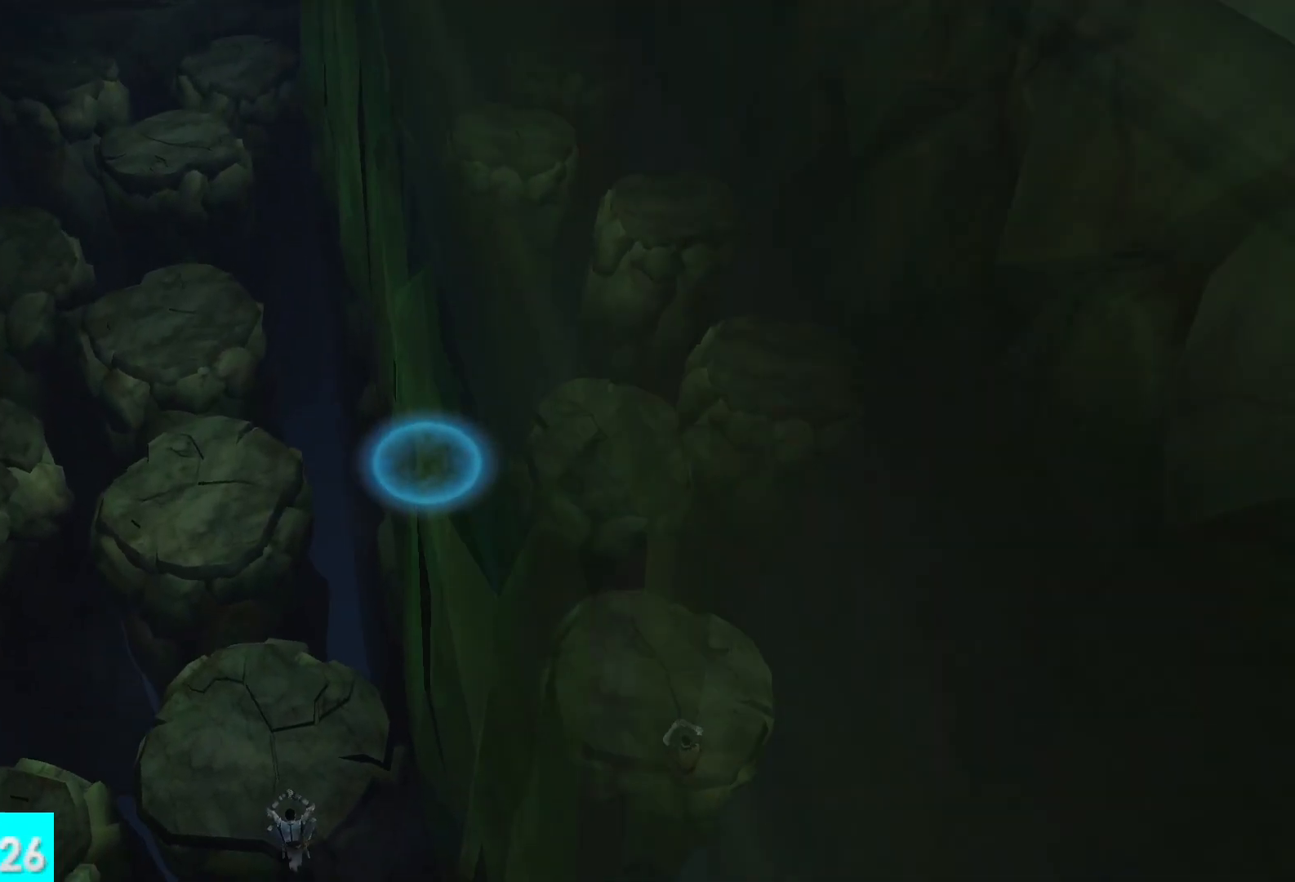
{"buttons": [], "left_stick": "up", "right_stick": "center", "button_events": []}
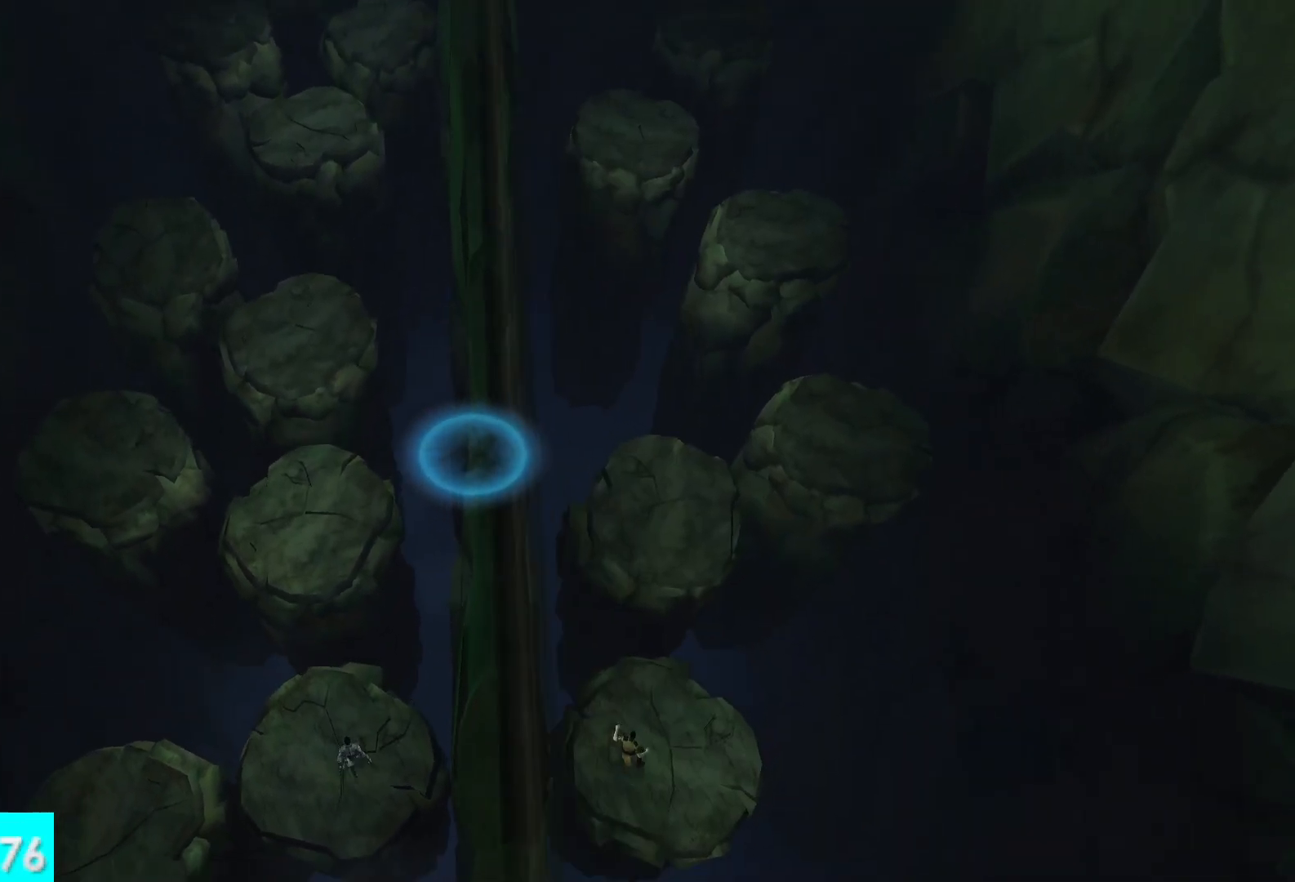
{"buttons": [], "left_stick": "up", "right_stick": "center", "button_events": [[117, "A", "down"], [250, "A", "up"]]}
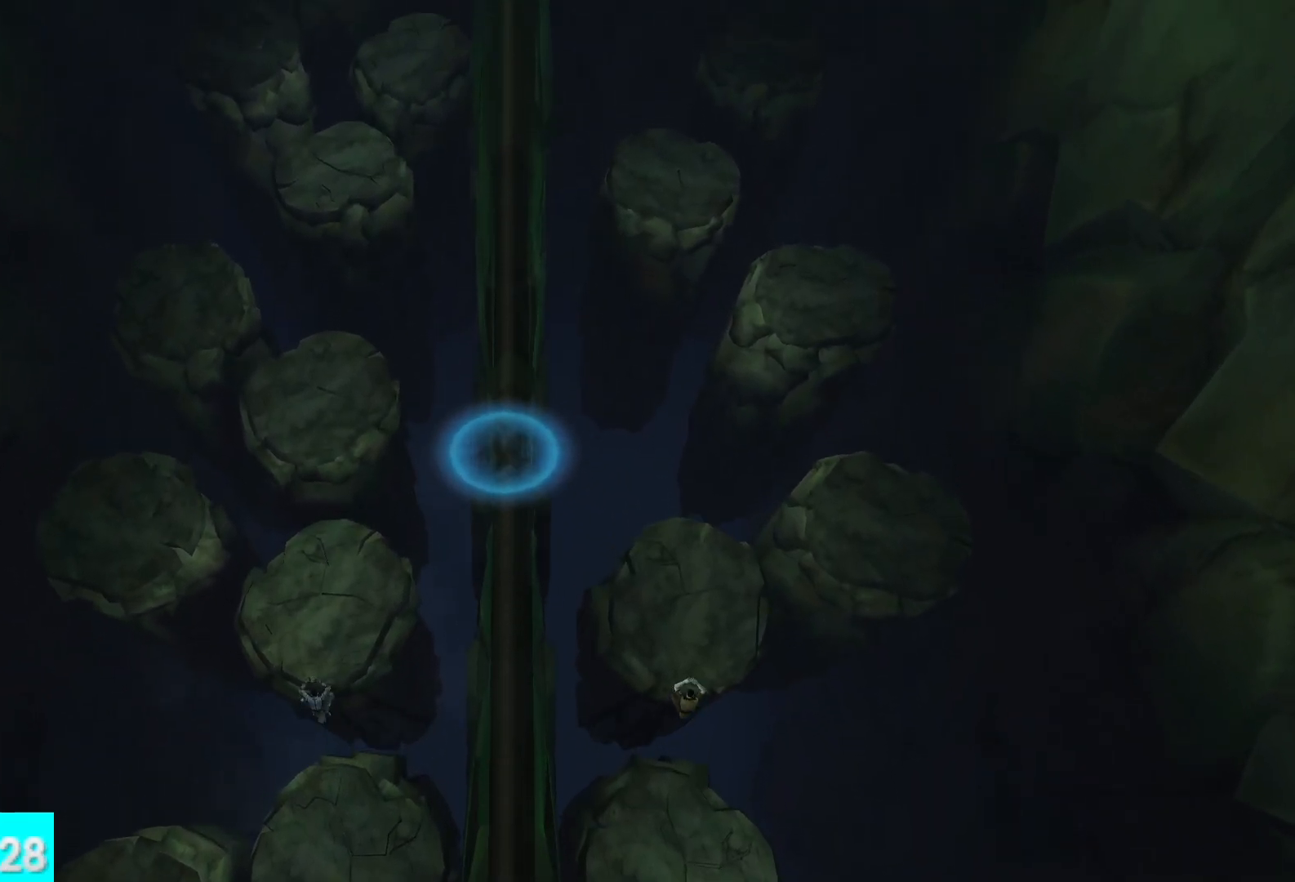
{"buttons": [], "left_stick": "left", "right_stick": "center", "button_events": []}
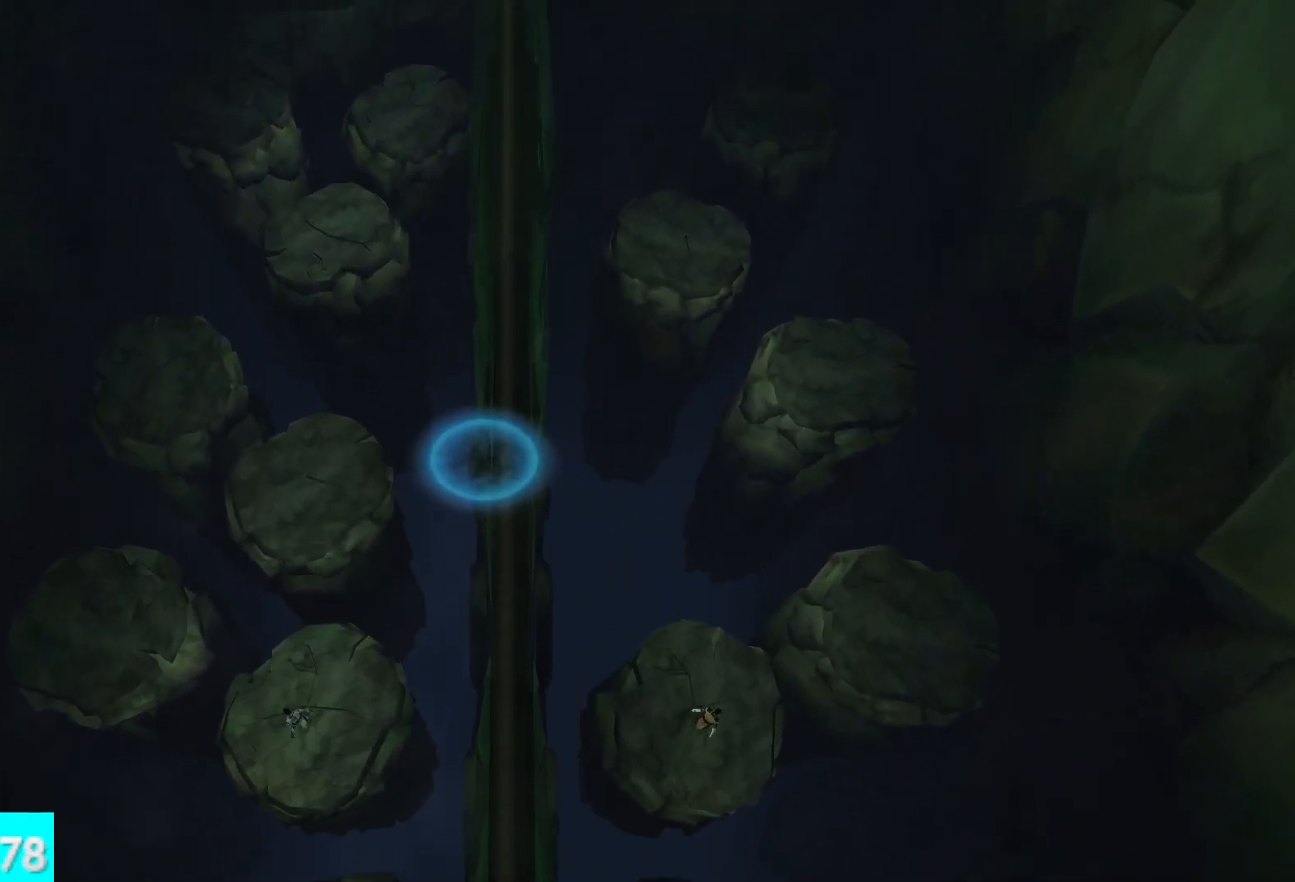
{"buttons": [], "left_stick": "left", "right_stick": "center", "button_events": [[150, "A", "down"], [283, "A", "up"]]}
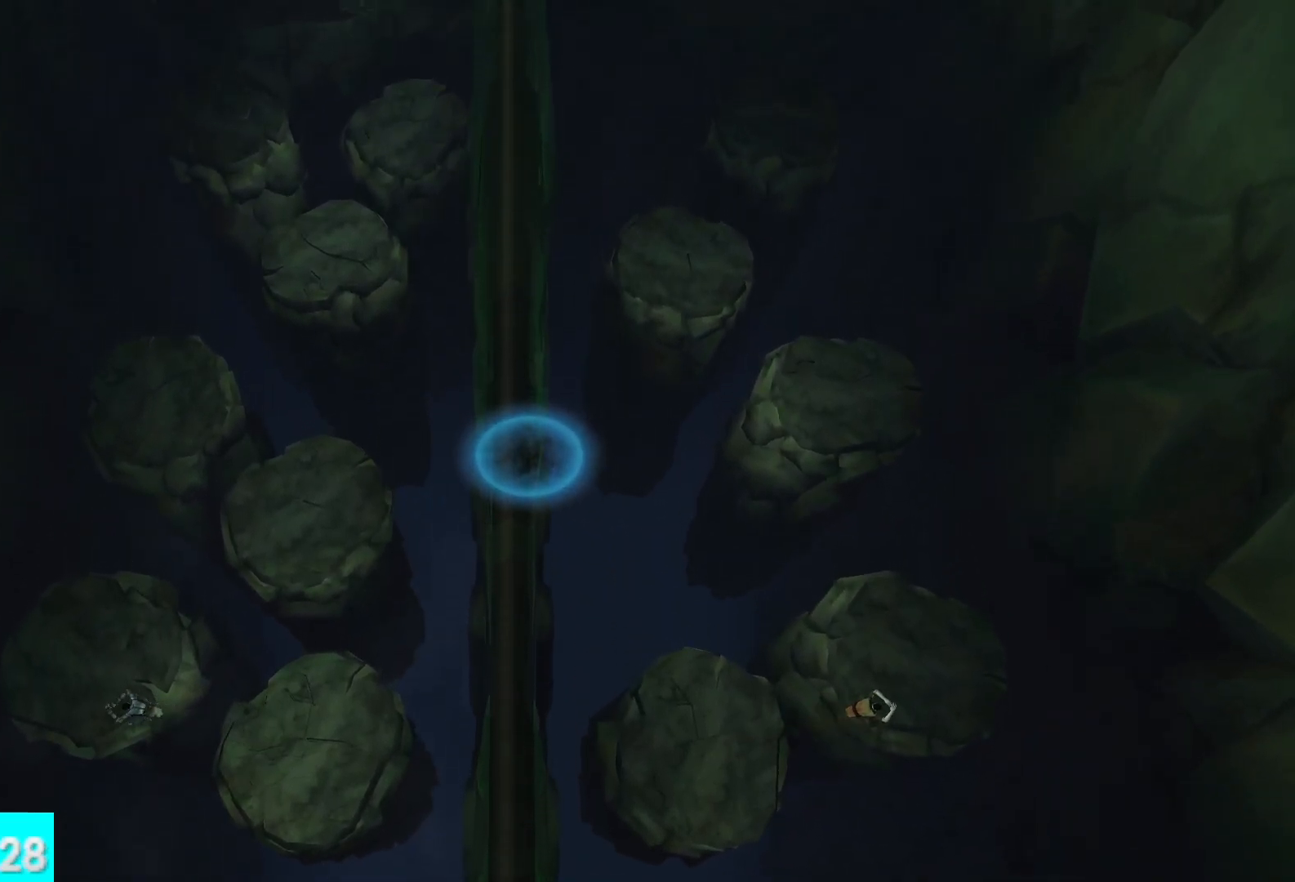
{"buttons": [], "left_stick": "up-right", "right_stick": "center", "button_events": []}
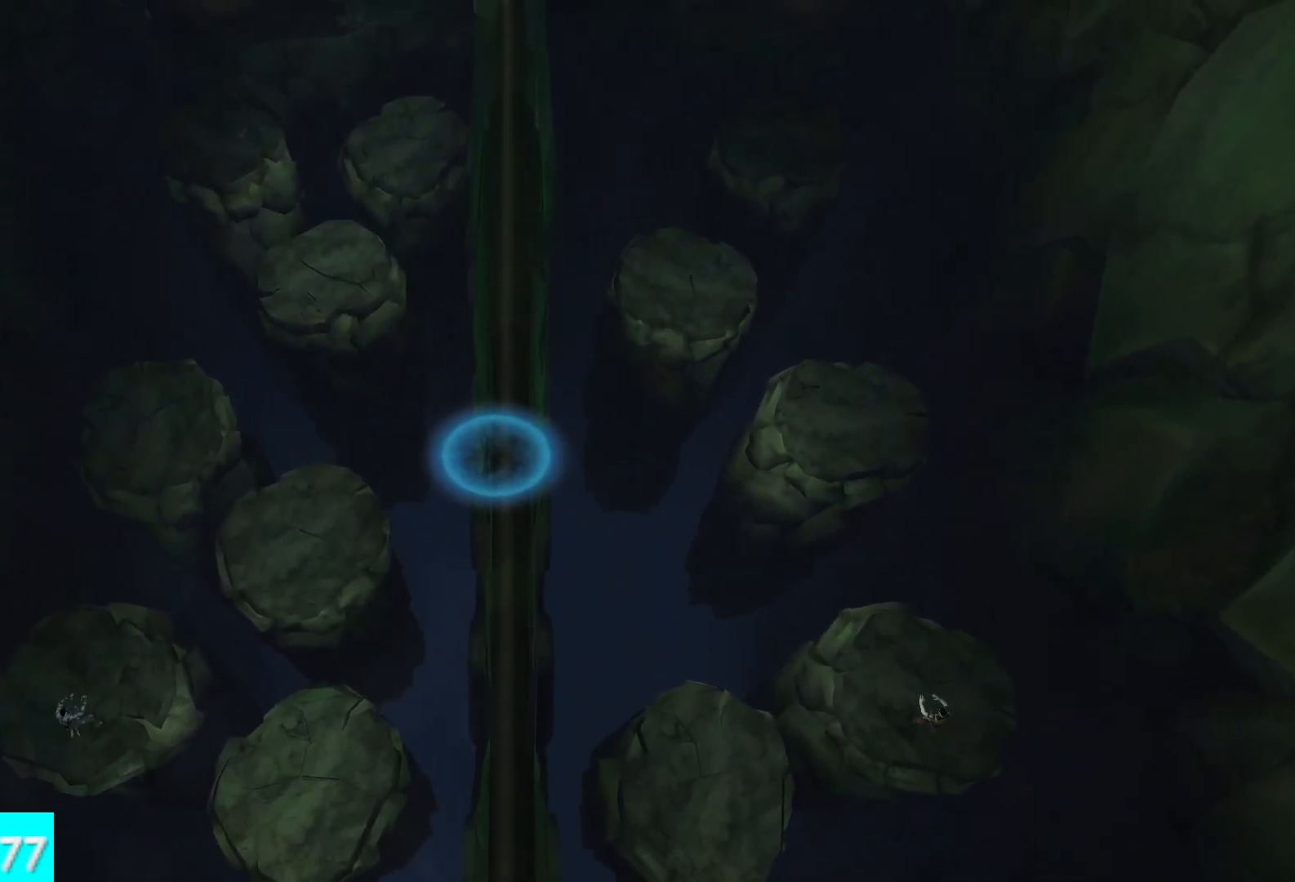
{"buttons": ["A"], "left_stick": "up", "right_stick": "center", "button_events": [[500, "A", "down"]]}
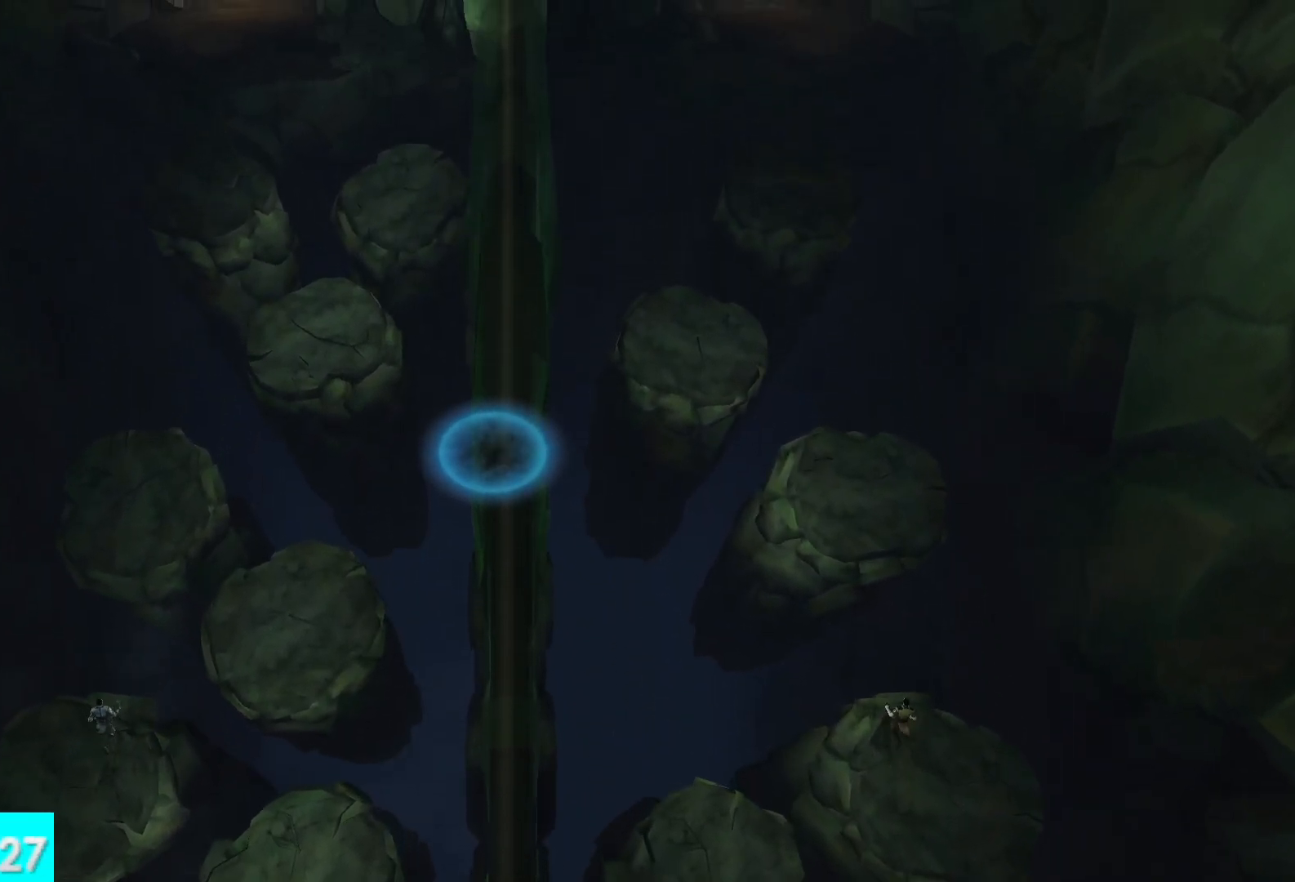
{"buttons": [], "left_stick": "up", "right_stick": "center", "button_events": [[150, "A", "up"]]}
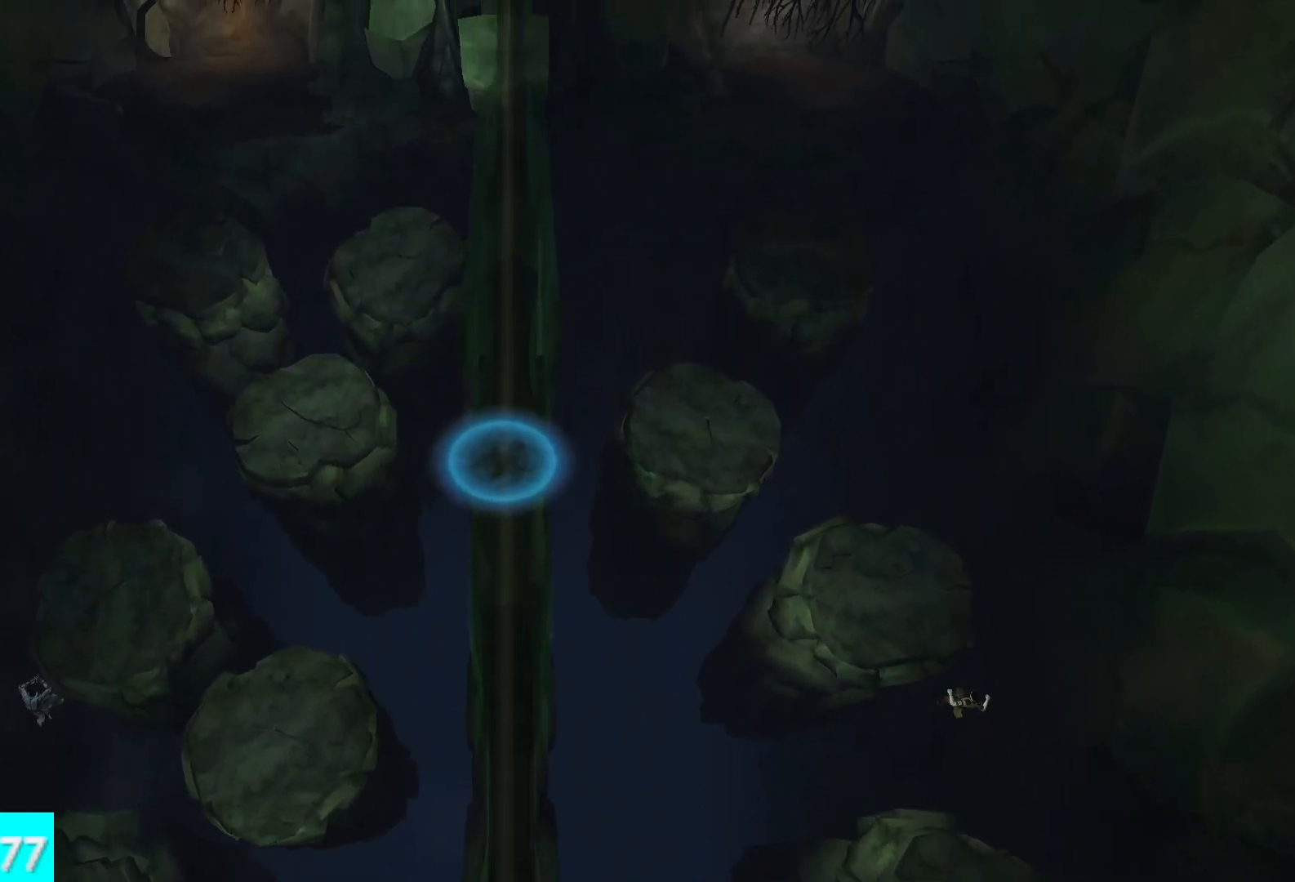
{"buttons": [], "left_stick": "up", "right_stick": "center", "button_events": []}
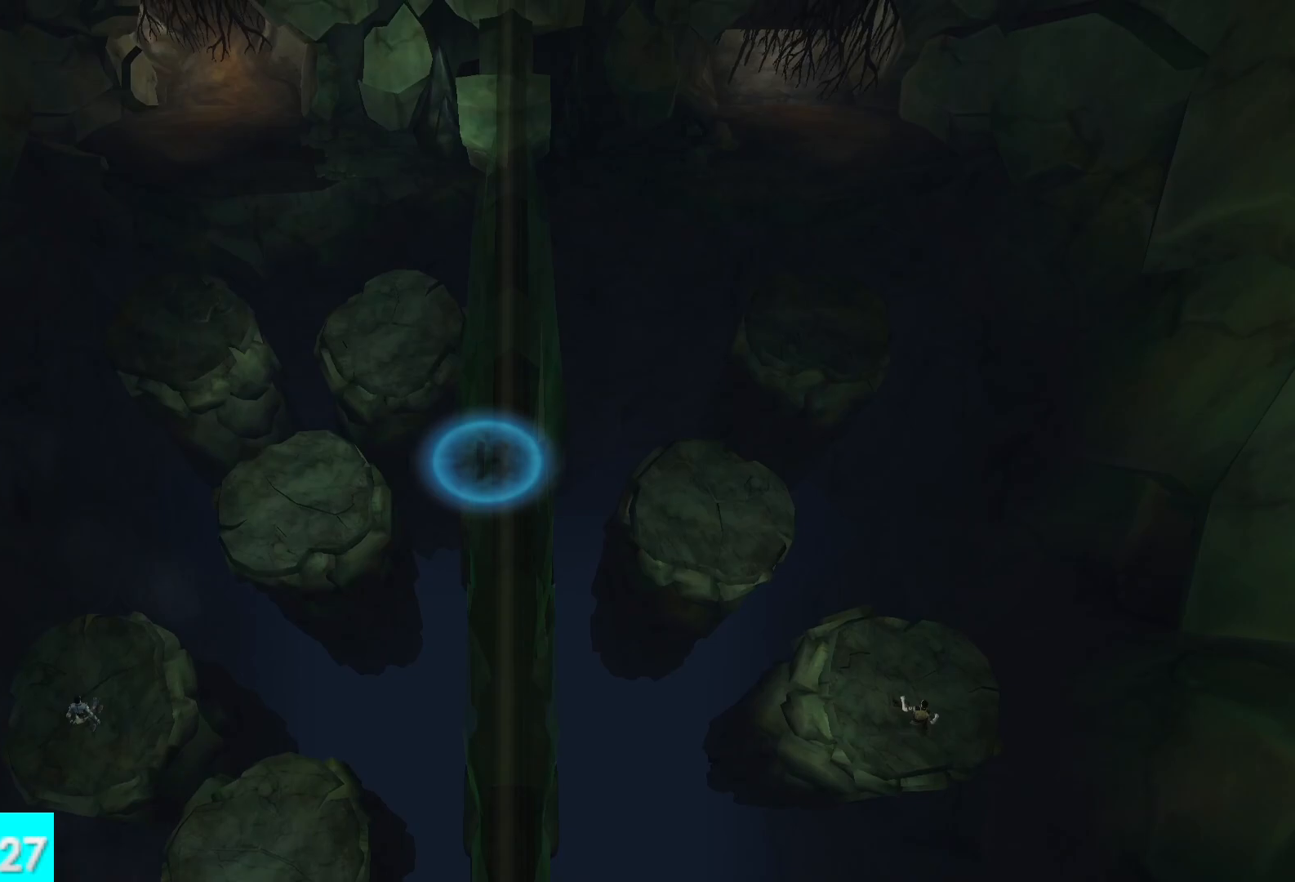
{"buttons": [], "left_stick": "up-right", "right_stick": "center", "button_events": [[167, "A", "down"], [317, "A", "up"]]}
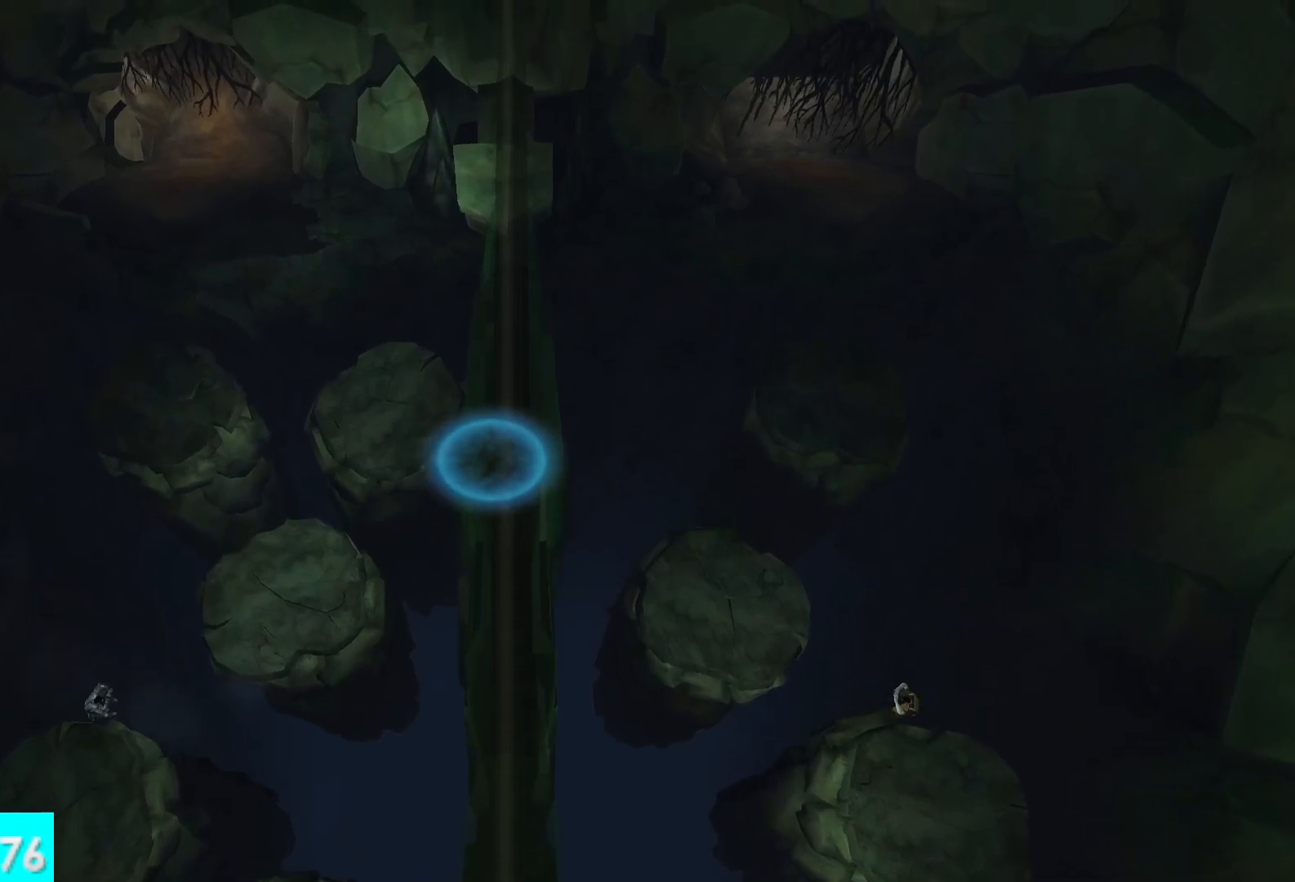
{"buttons": [], "left_stick": "up-right", "right_stick": "center", "button_events": []}
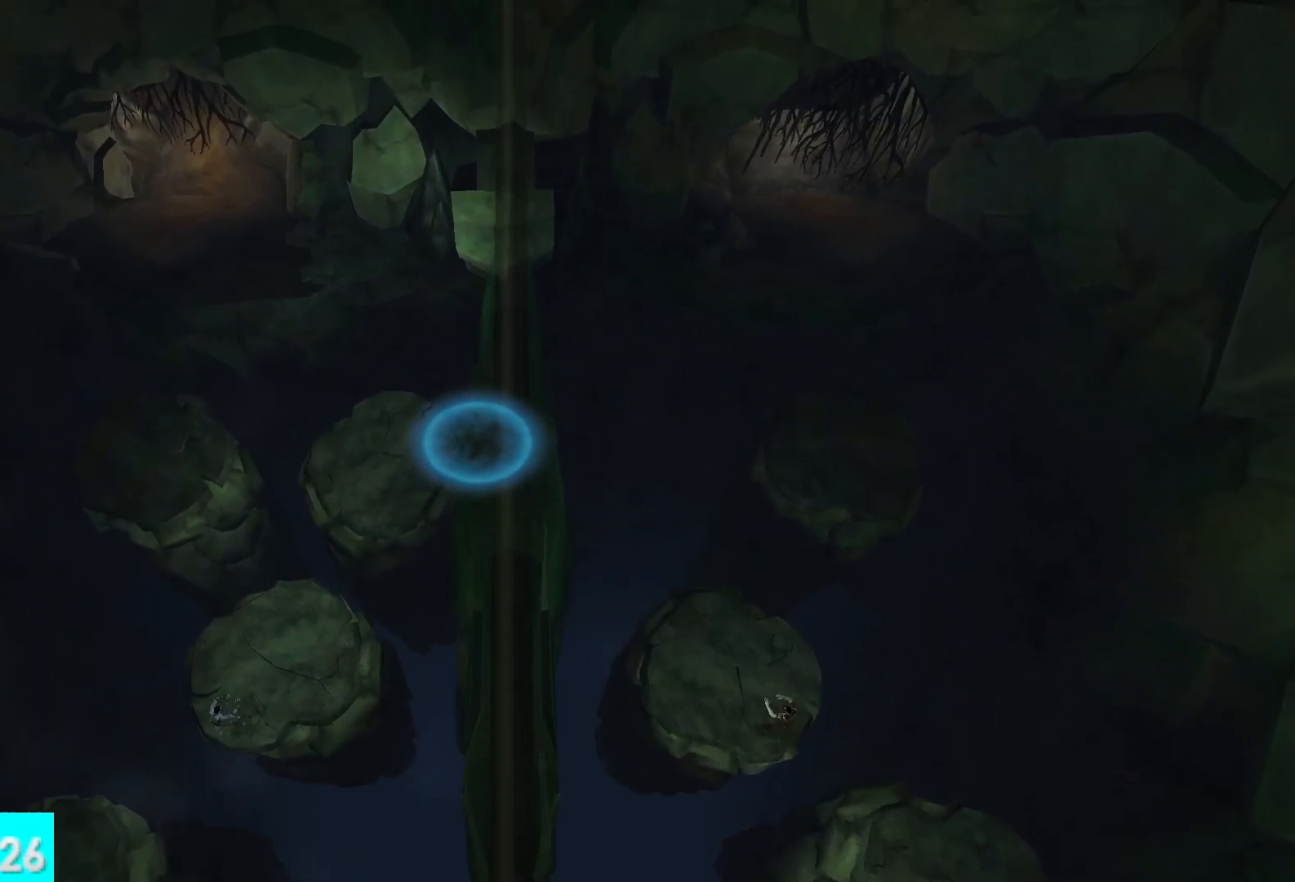
{"buttons": [], "left_stick": "up-left", "right_stick": "center", "button_events": []}
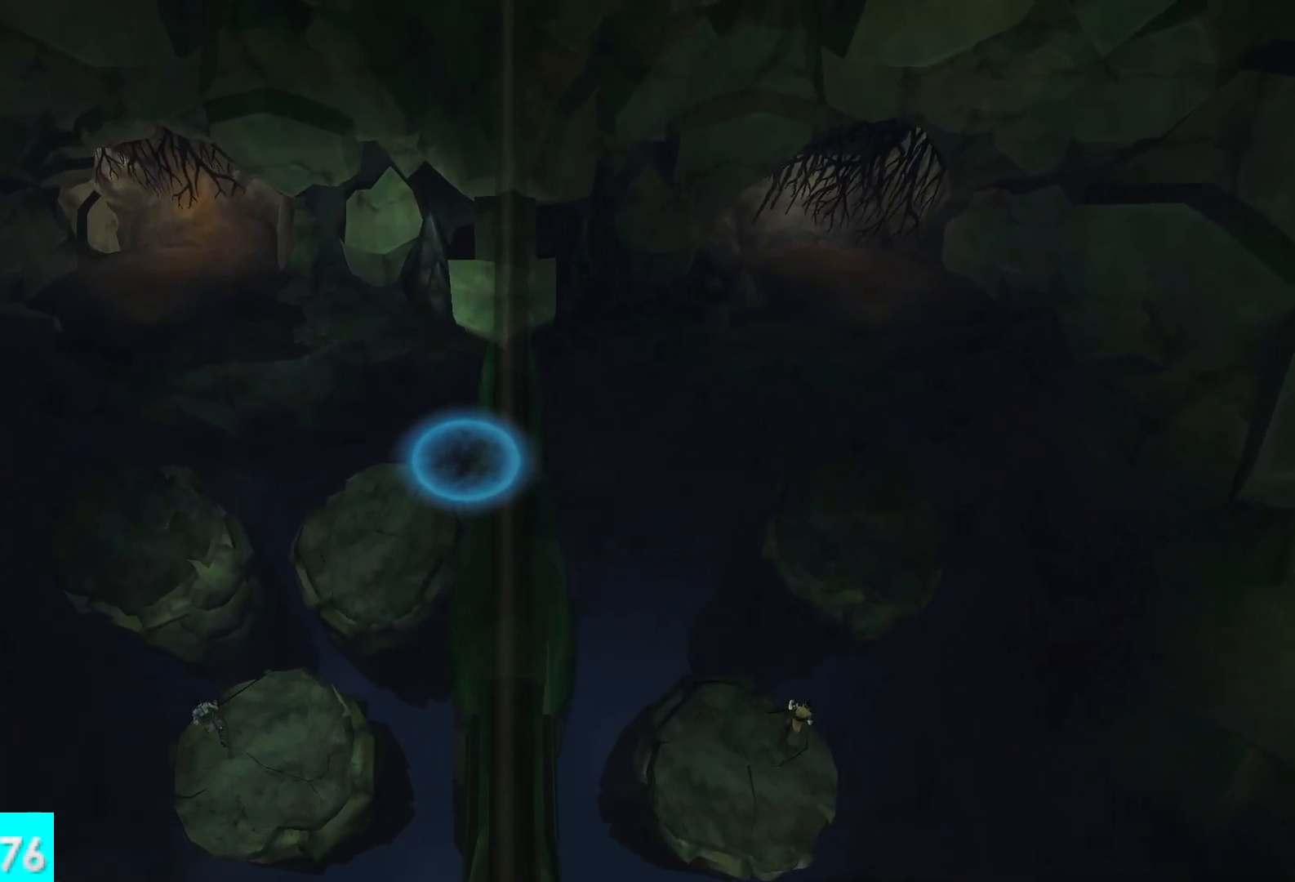
{"buttons": [], "left_stick": "up", "right_stick": "center", "button_events": [[83, "A", "down"], [233, "A", "up"]]}
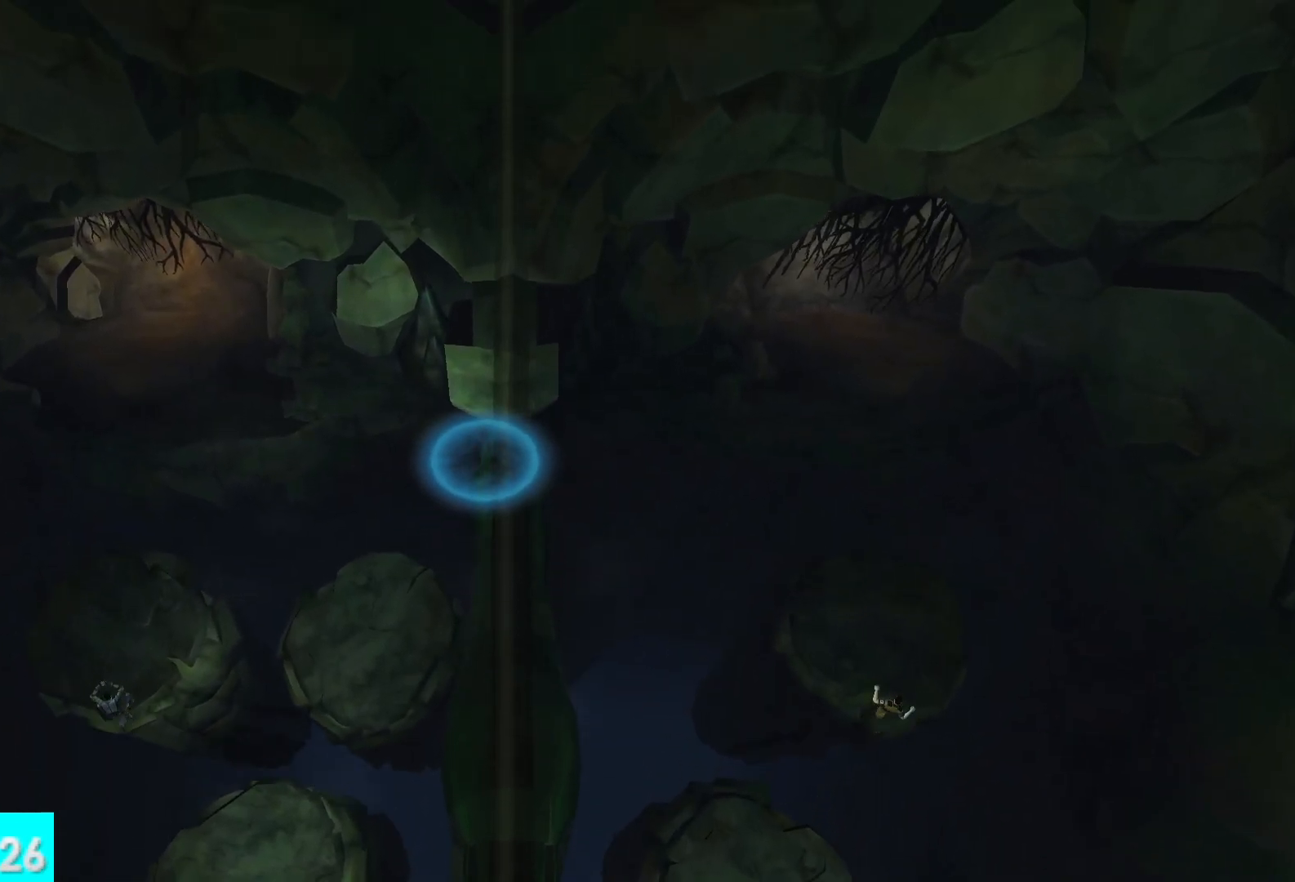
{"buttons": [], "left_stick": "up", "right_stick": "center", "button_events": []}
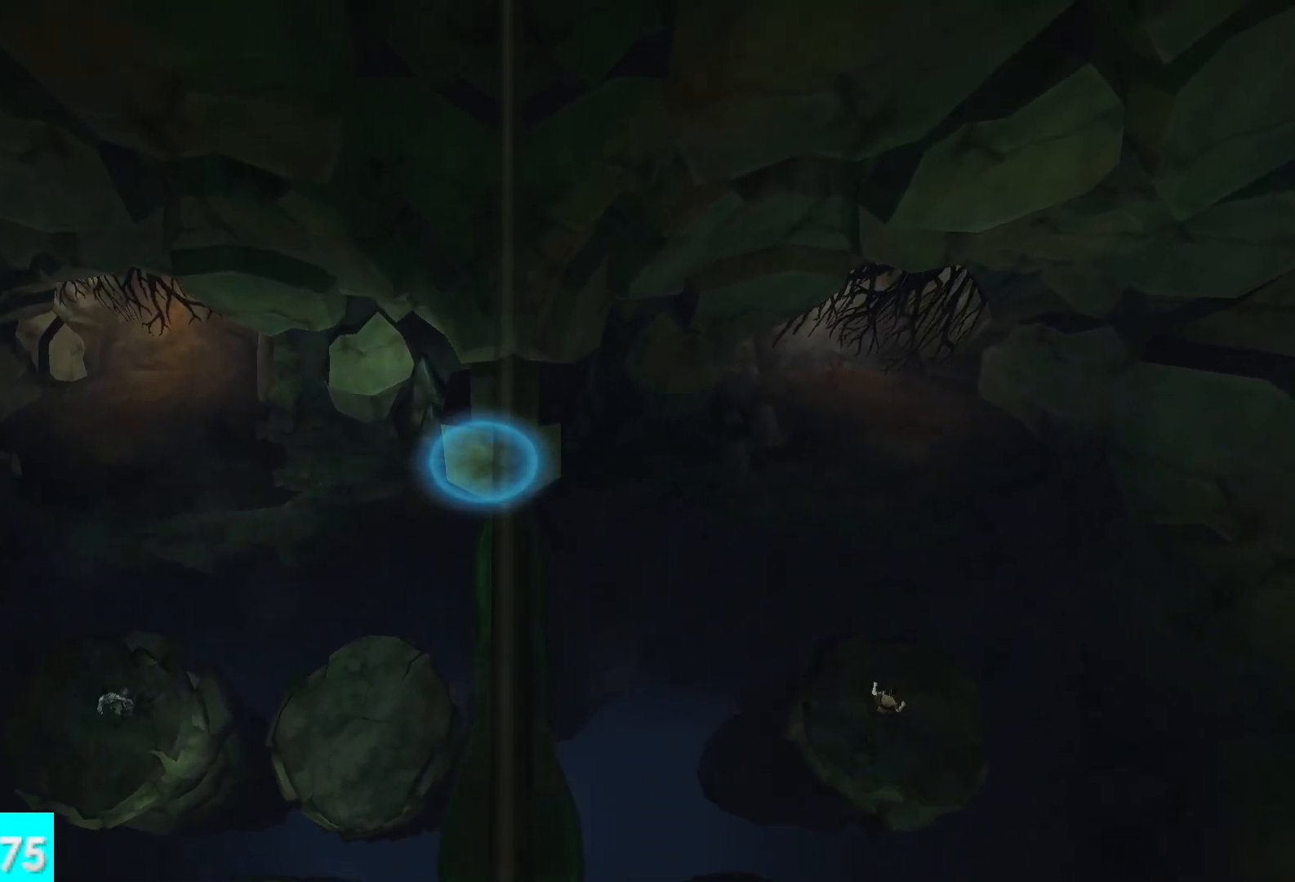
{"buttons": [], "left_stick": "up", "right_stick": "center", "button_events": [[183, "A", "down"], [317, "A", "up"]]}
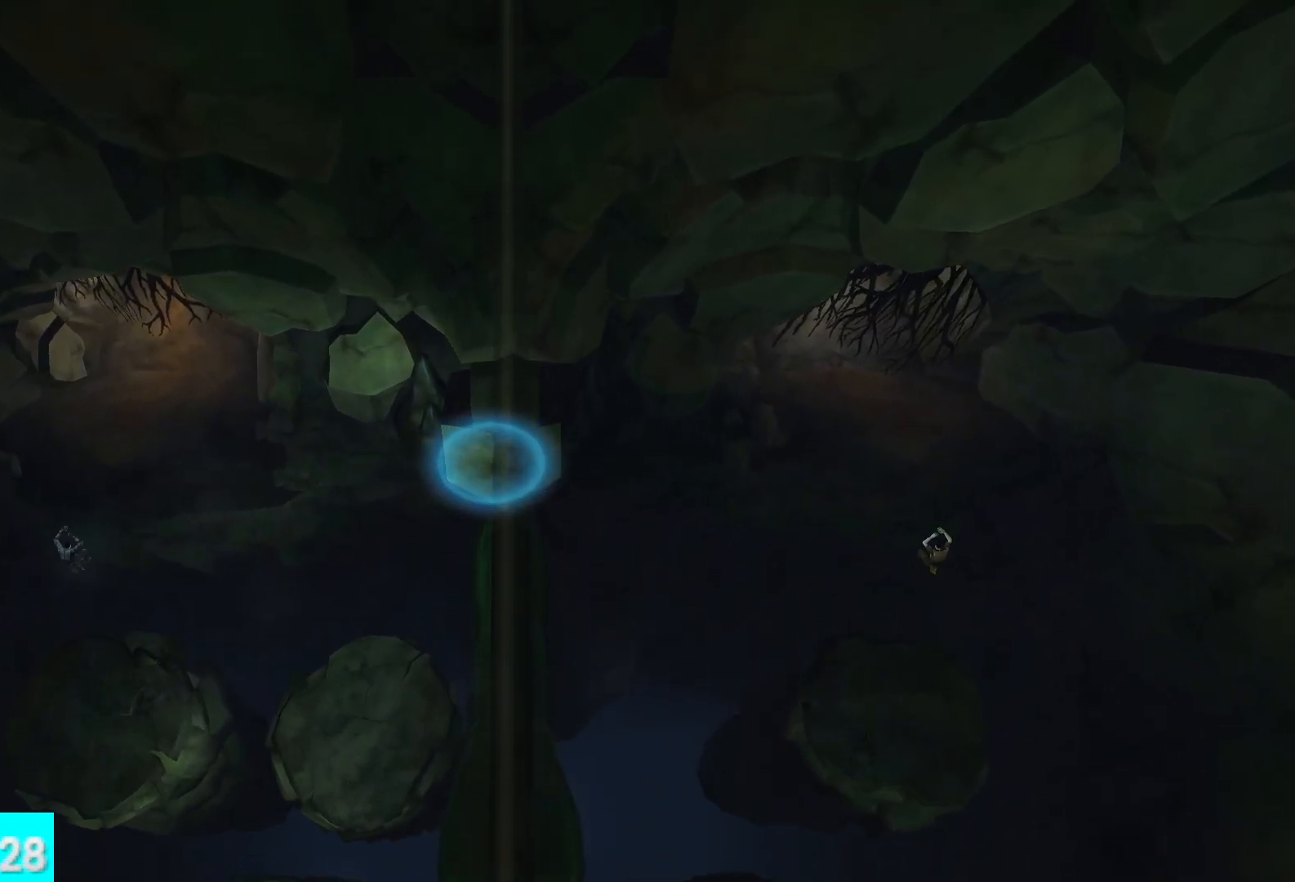
{"buttons": [], "left_stick": "up", "right_stick": "center", "button_events": []}